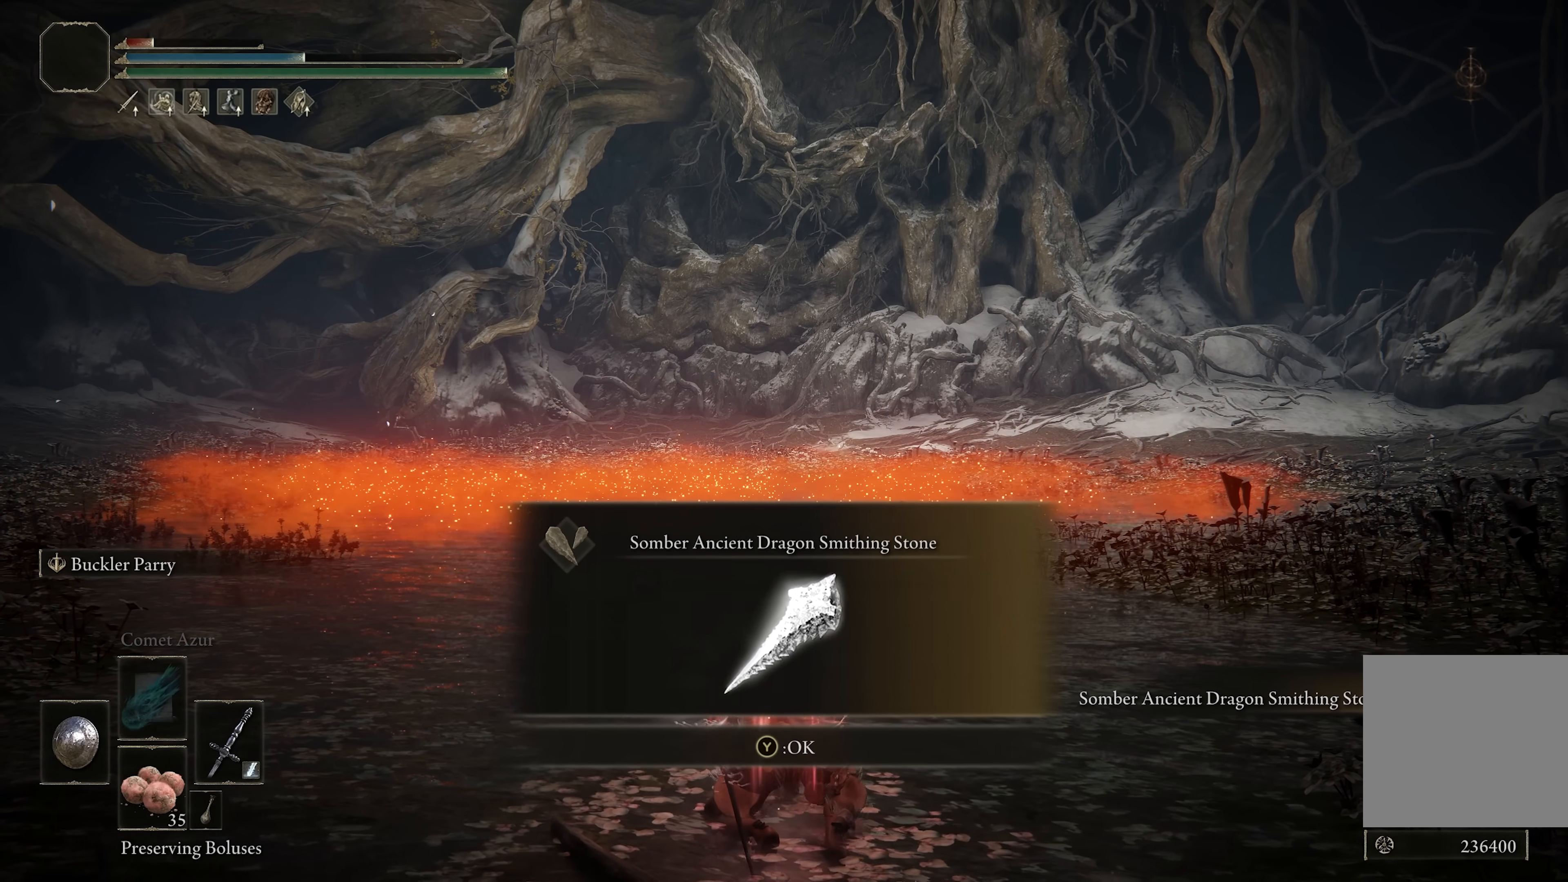
Gameplay with a controller (Xbox layout); each line is a JSON object with the inputs held at the frame after it. "events" lists button and stick changes between this image and that frame as [ms after this image, input, new state], when the widget could be followed in between. Not read: L3.
{"buttons": [], "left_stick": "center", "right_stick": "center", "events": [[267, "Y", "down"], [383, "Y", "up"]]}
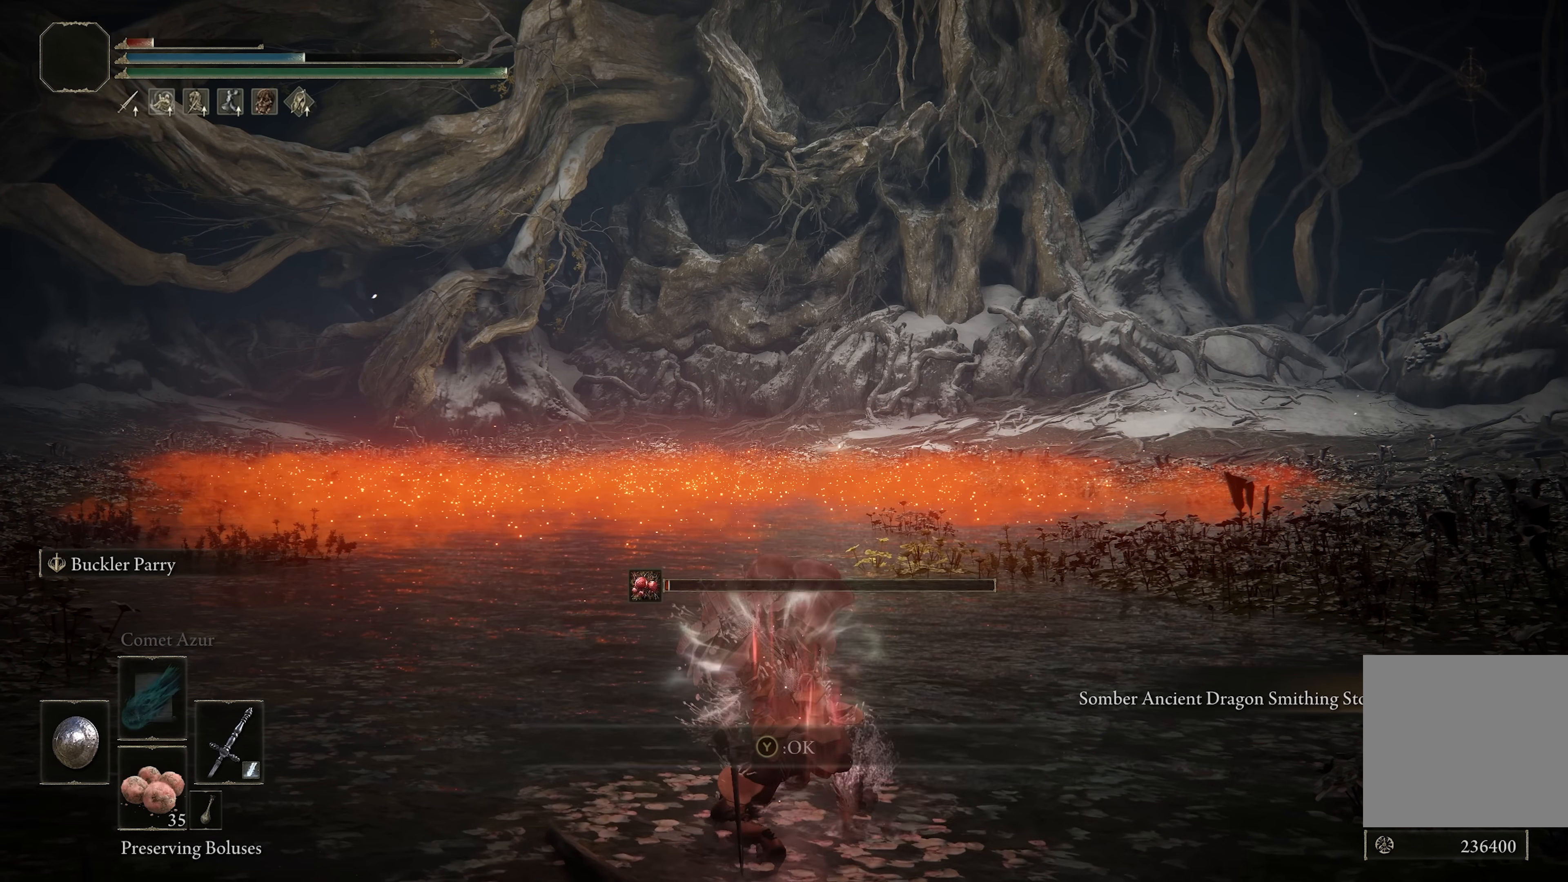
{"buttons": [], "left_stick": "center", "right_stick": "center", "events": [[133, "right_stick", "down"], [250, "right_stick", "center"]]}
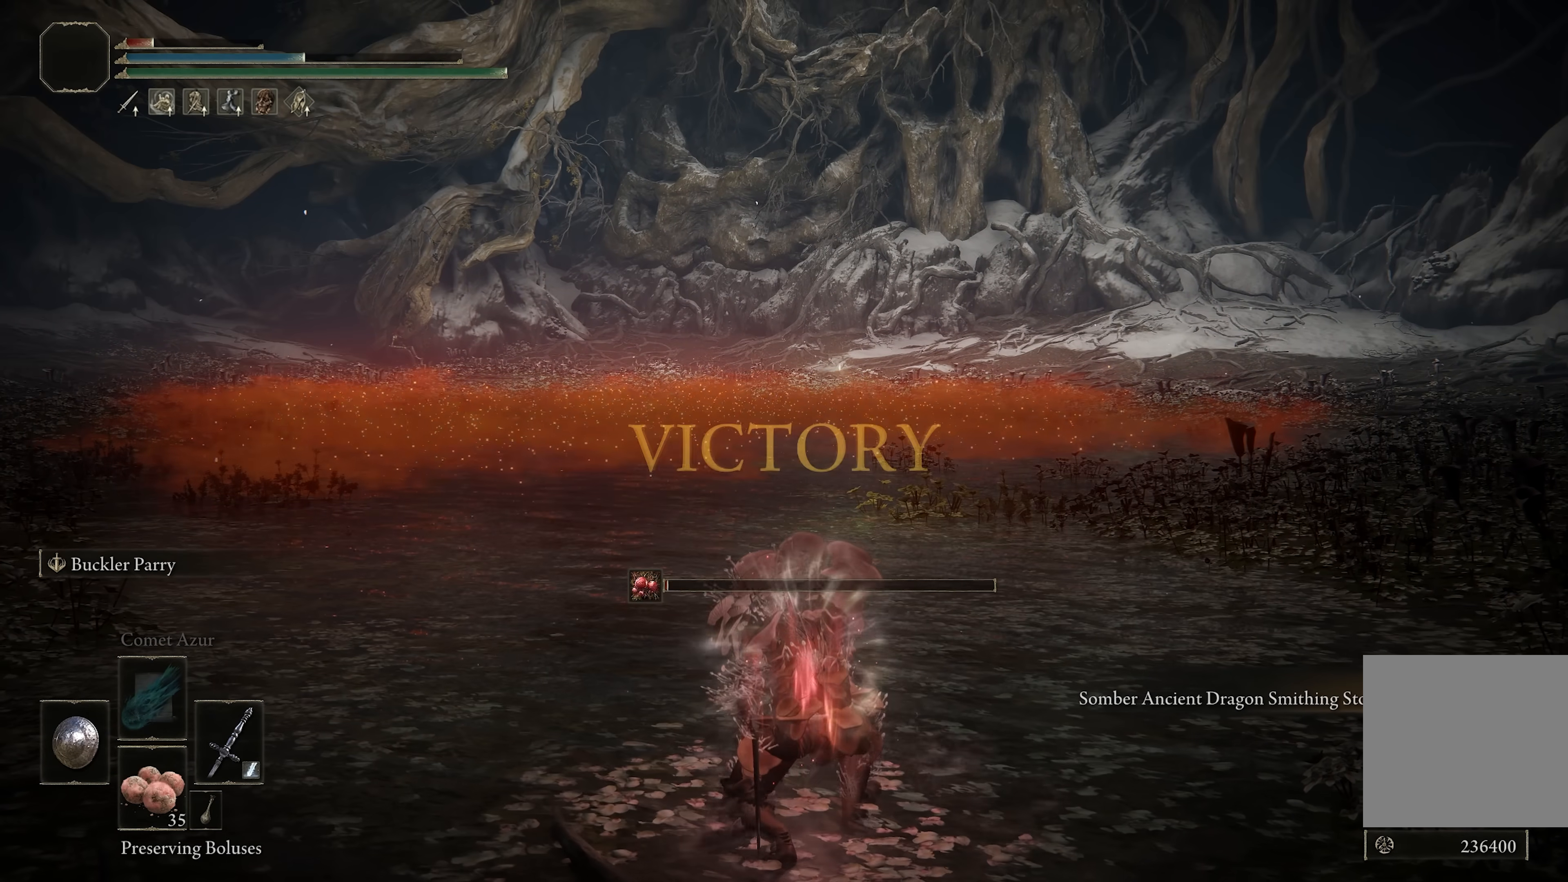
{"buttons": [], "left_stick": "center", "right_stick": "center", "events": []}
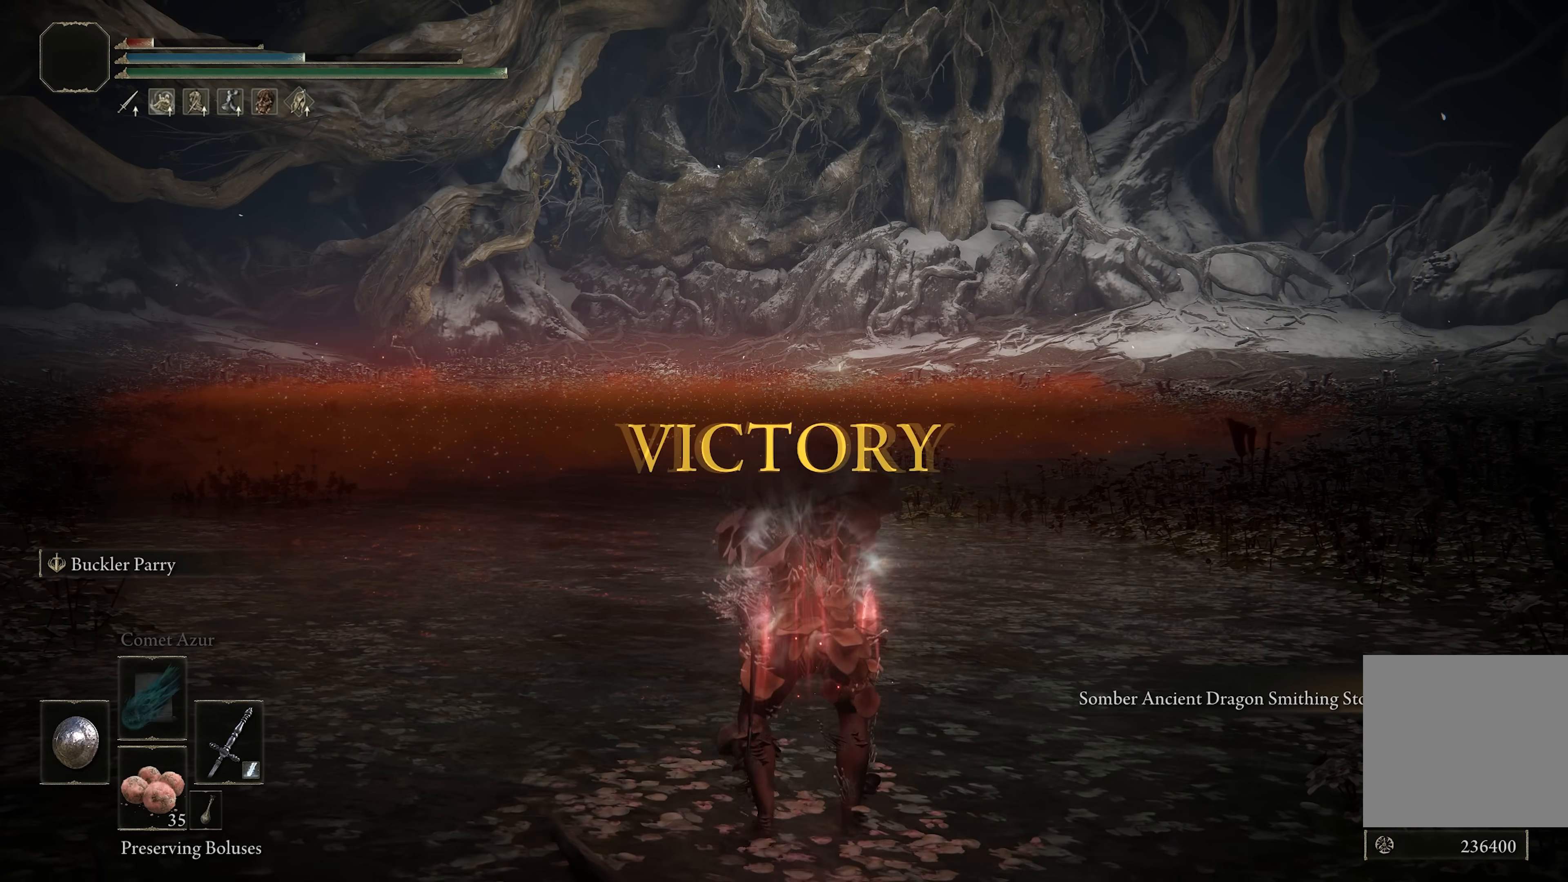
{"buttons": [], "left_stick": "center", "right_stick": "right", "events": [[383, "right_stick", "right"]]}
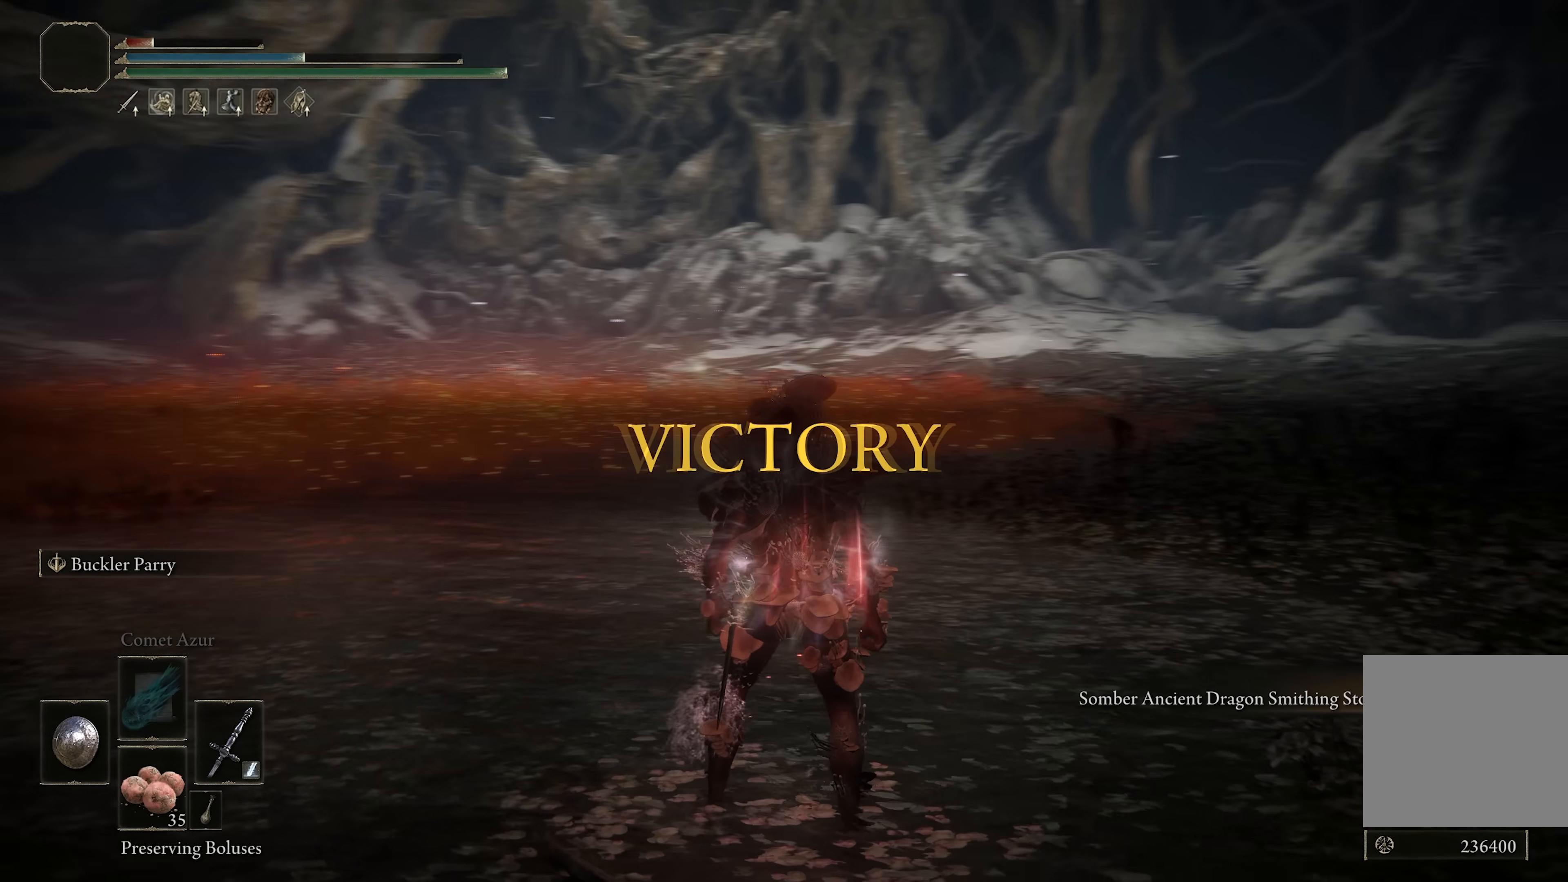
{"buttons": [], "left_stick": "center", "right_stick": "center", "events": [[167, "right_stick", "center"]]}
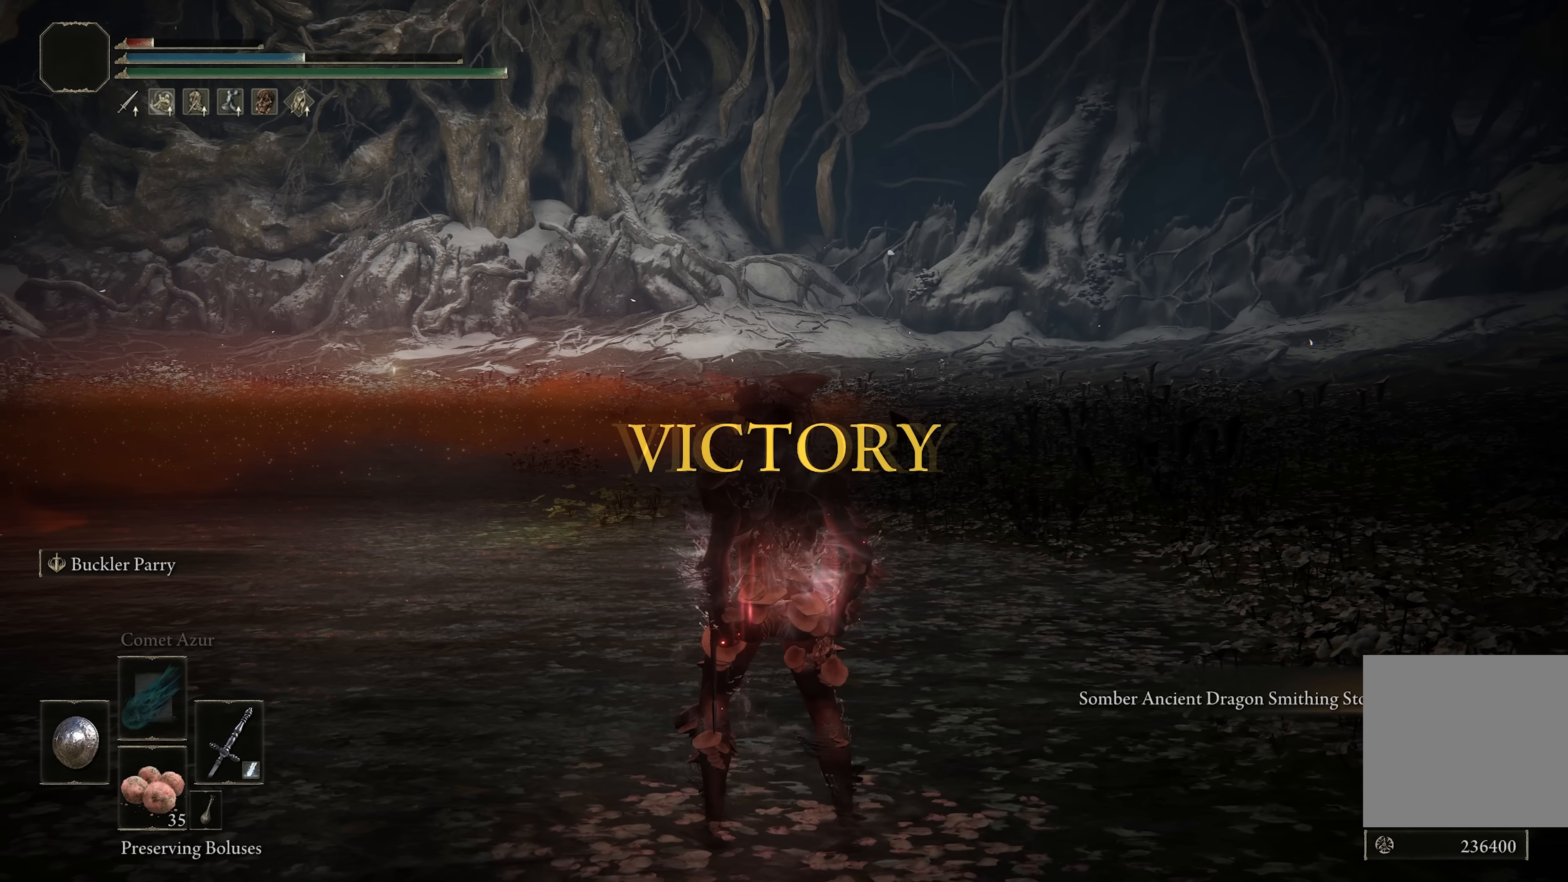
{"buttons": [], "left_stick": "center", "right_stick": "left", "events": [[283, "right_stick", "left"]]}
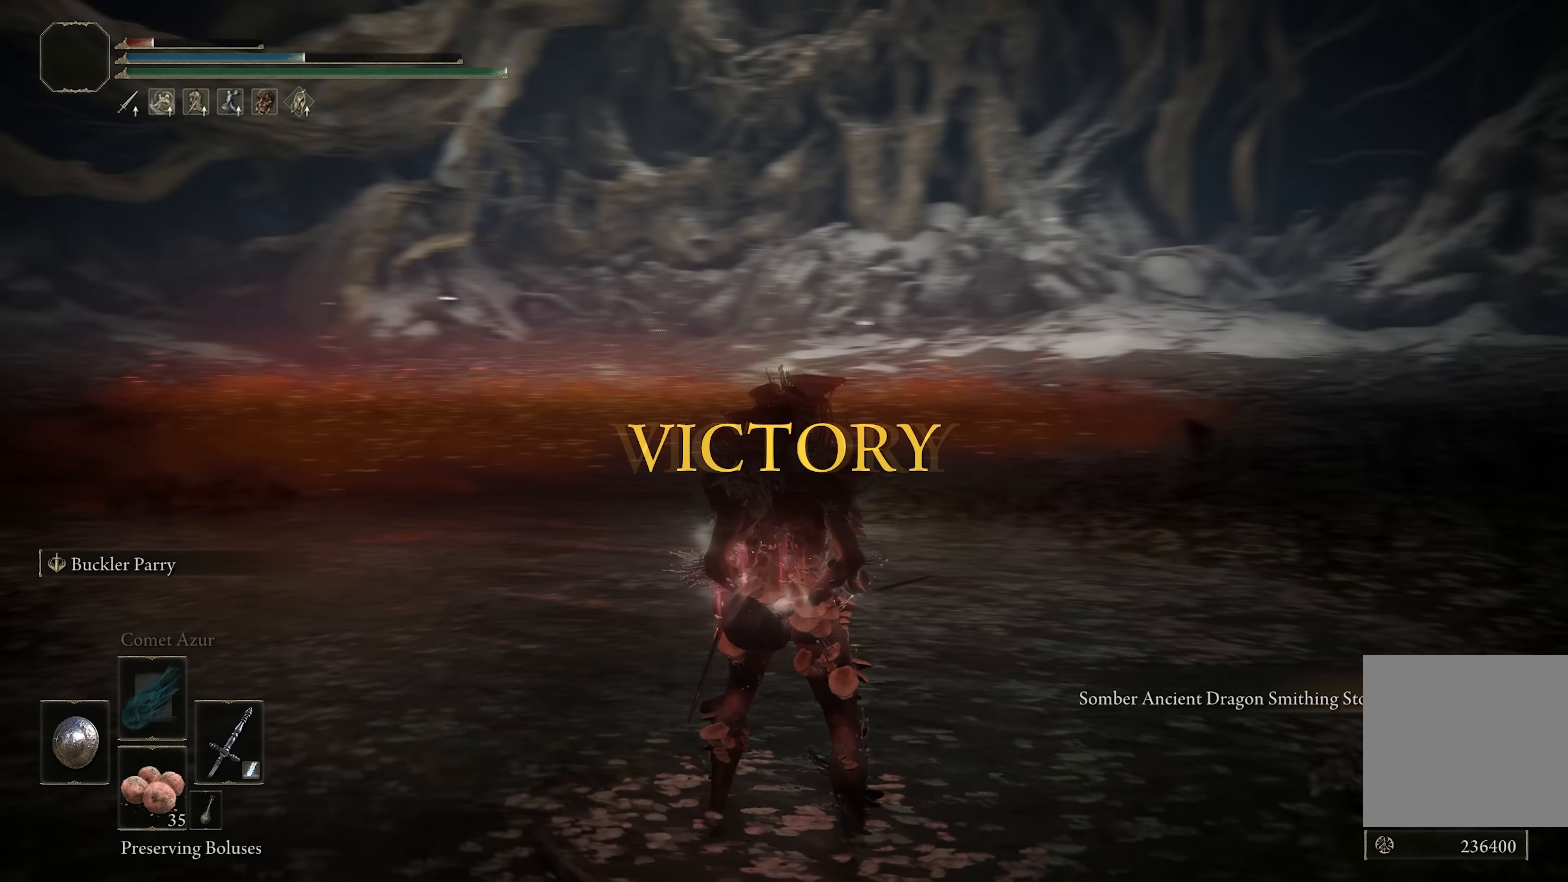
{"buttons": [], "left_stick": "center", "right_stick": "left", "events": [[167, "right_stick", "center"], [417, "right_stick", "left"]]}
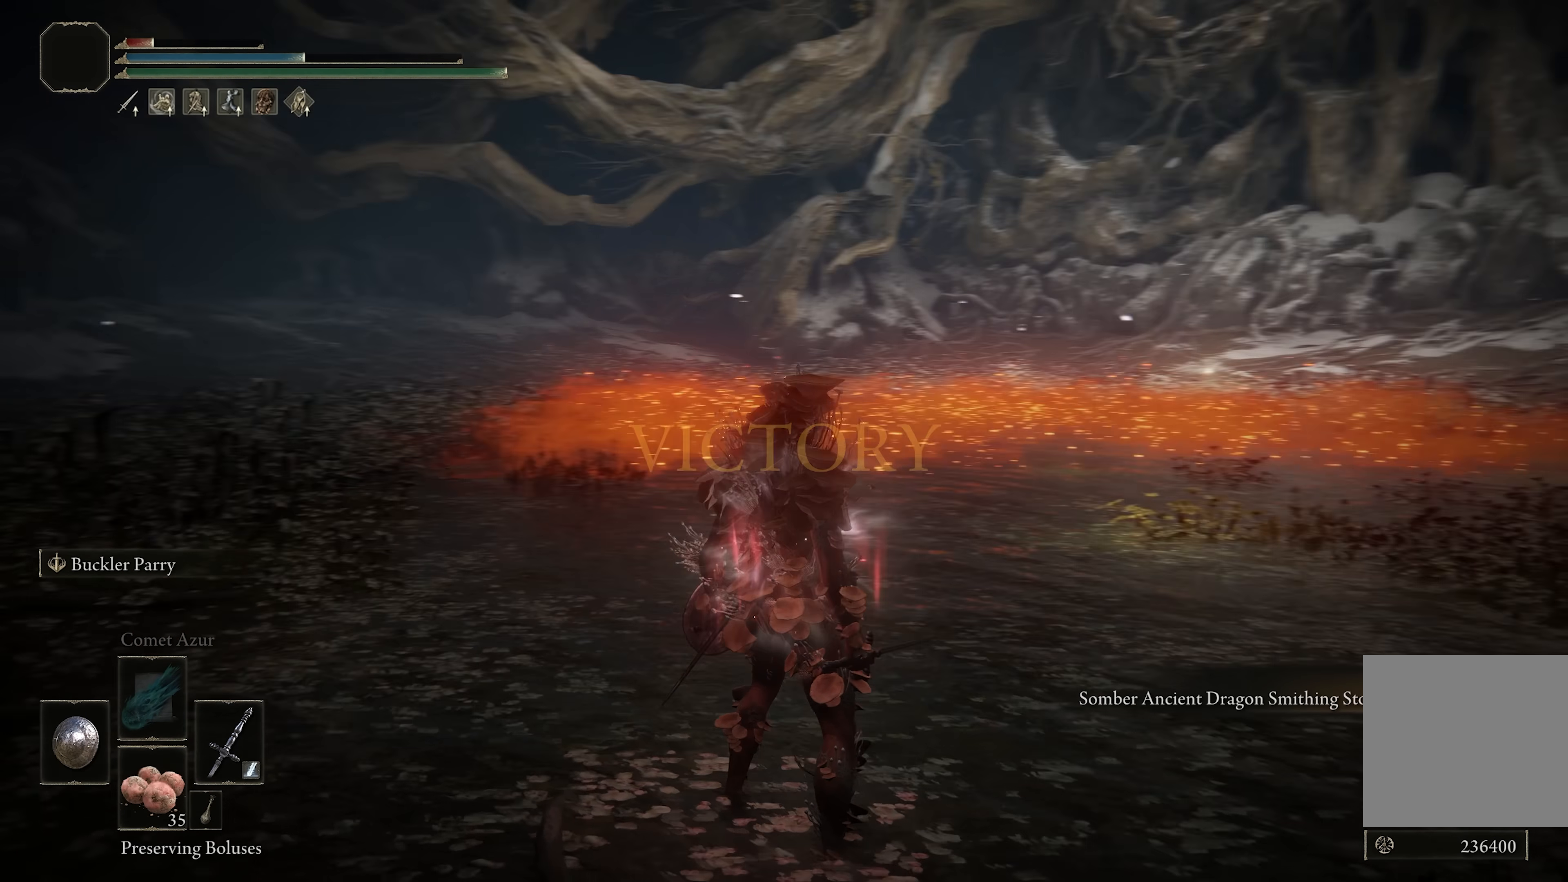
{"buttons": [], "left_stick": "center", "right_stick": "center", "events": [[267, "right_stick", "center"]]}
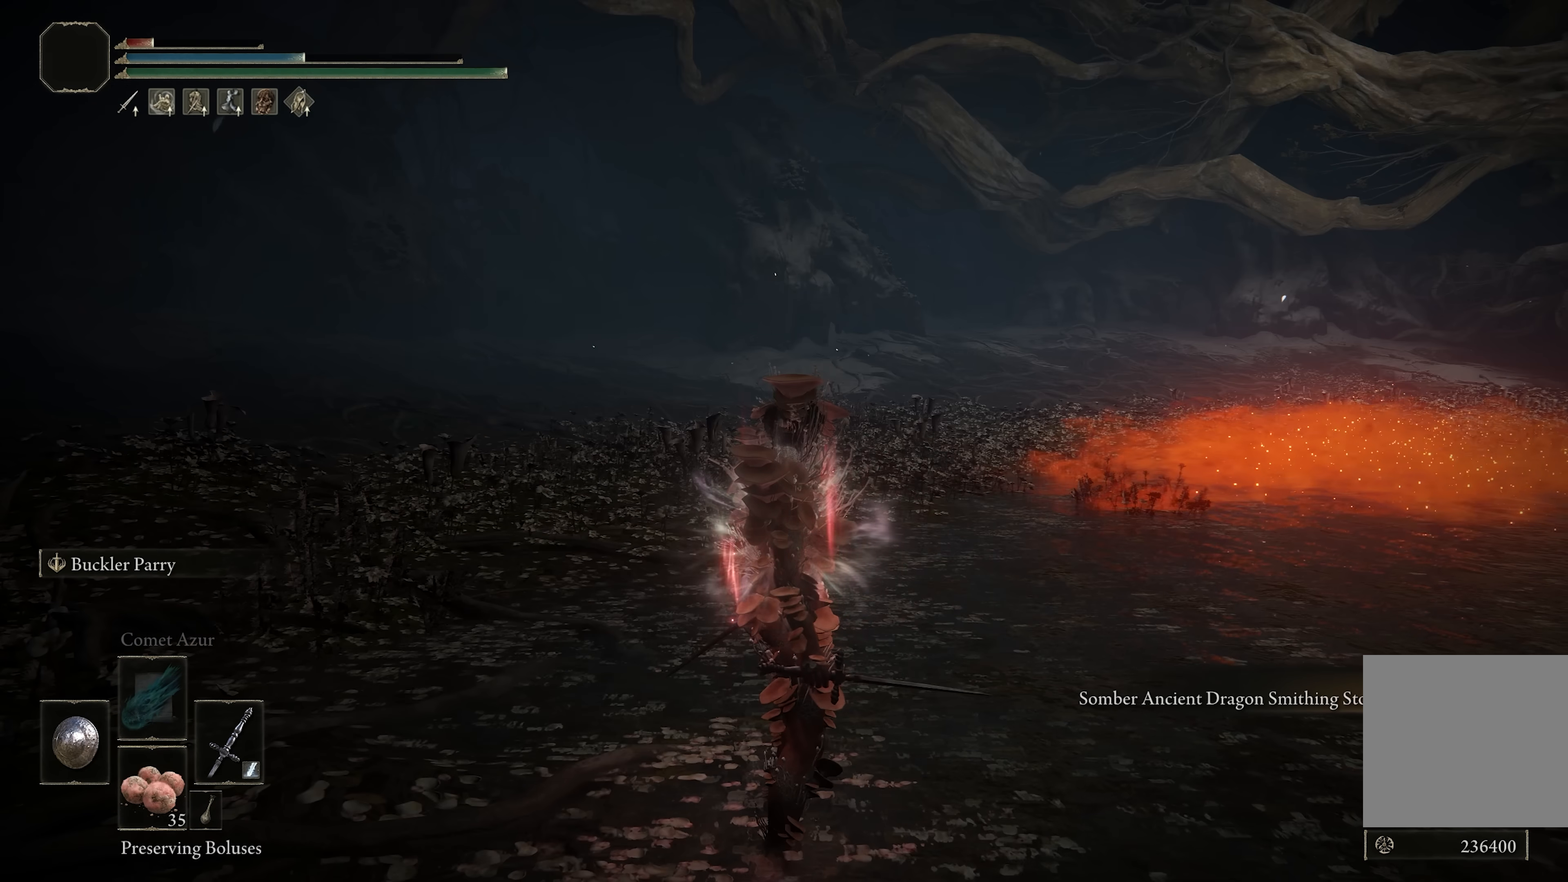
{"buttons": [], "left_stick": "center", "right_stick": "right", "events": [[83, "right_stick", "right"]]}
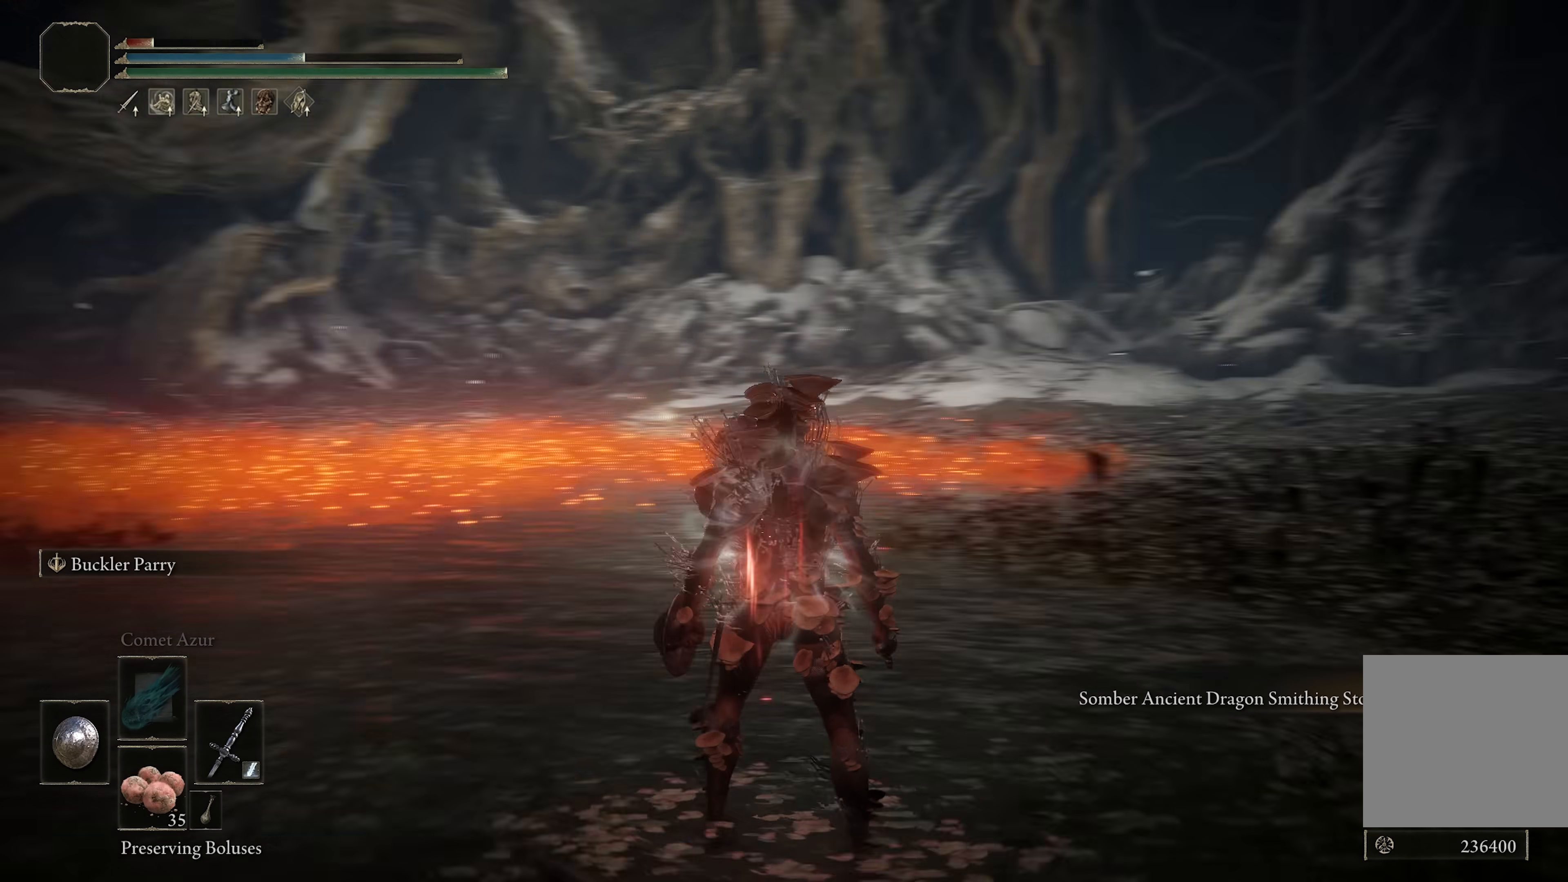
{"buttons": [], "left_stick": "center", "right_stick": "right", "events": [[167, "right_stick", "center"], [367, "right_stick", "right"]]}
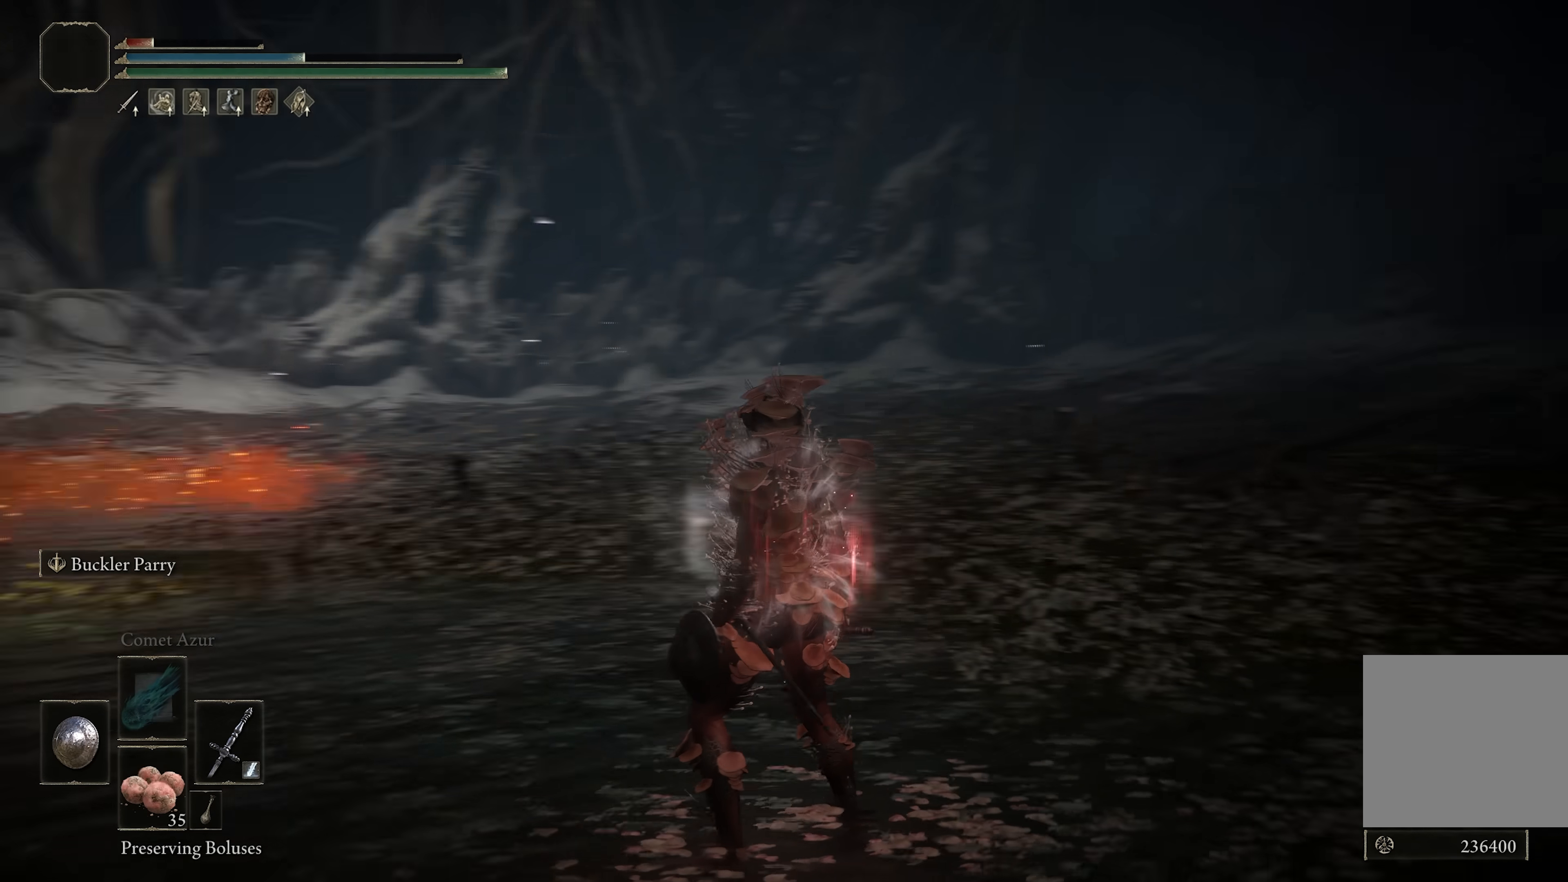
{"buttons": [], "left_stick": "center", "right_stick": "right", "events": [[133, "right_stick", "center"], [350, "right_stick", "right"]]}
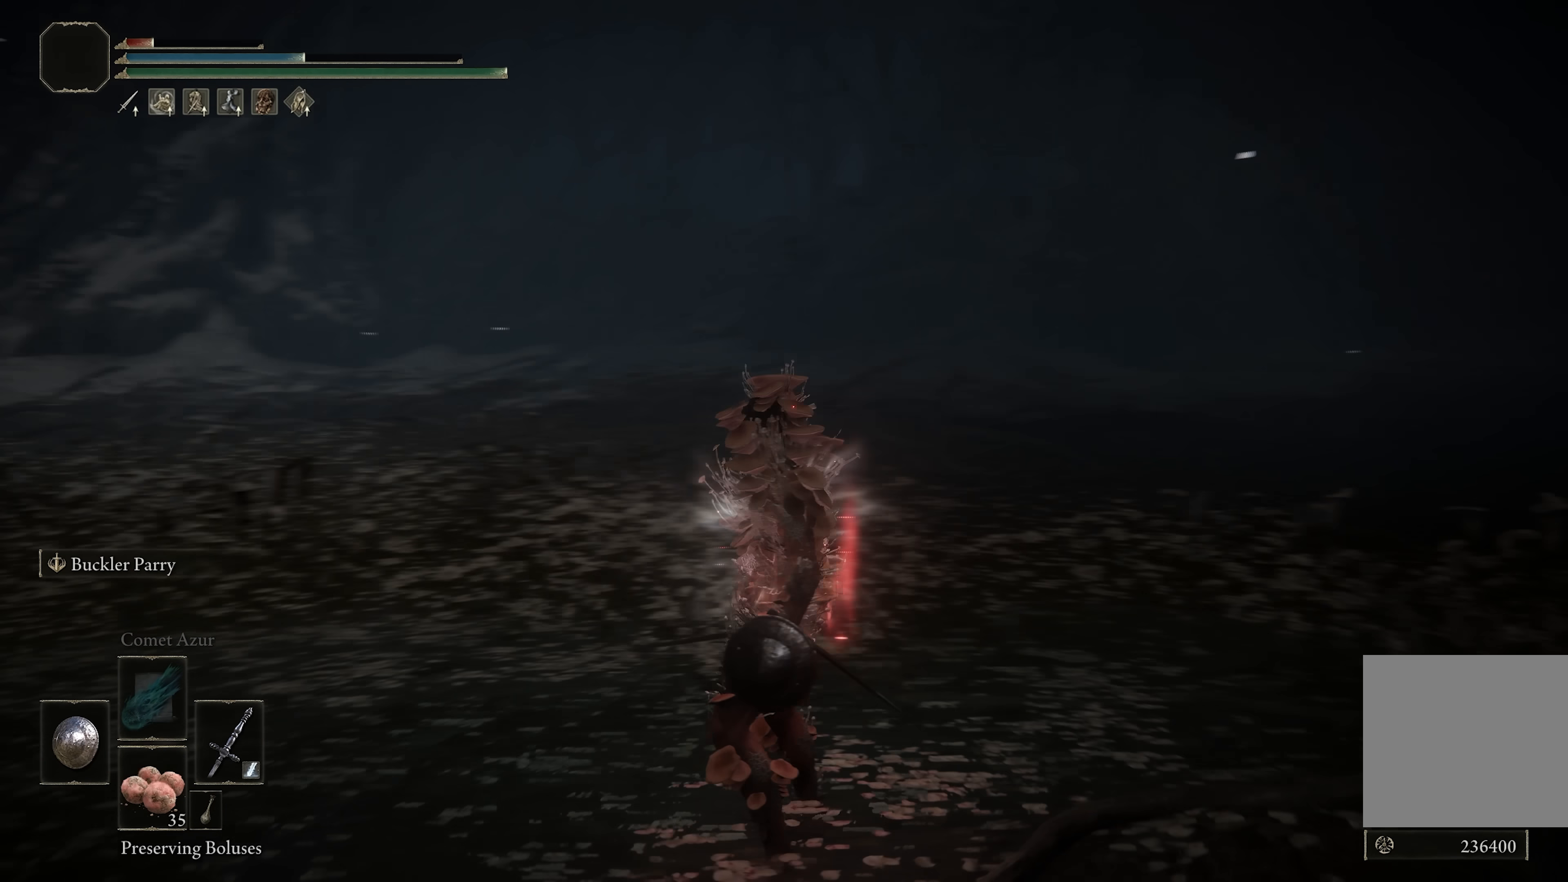
{"buttons": [], "left_stick": "center", "right_stick": "center", "events": [[300, "right_stick", "center"]]}
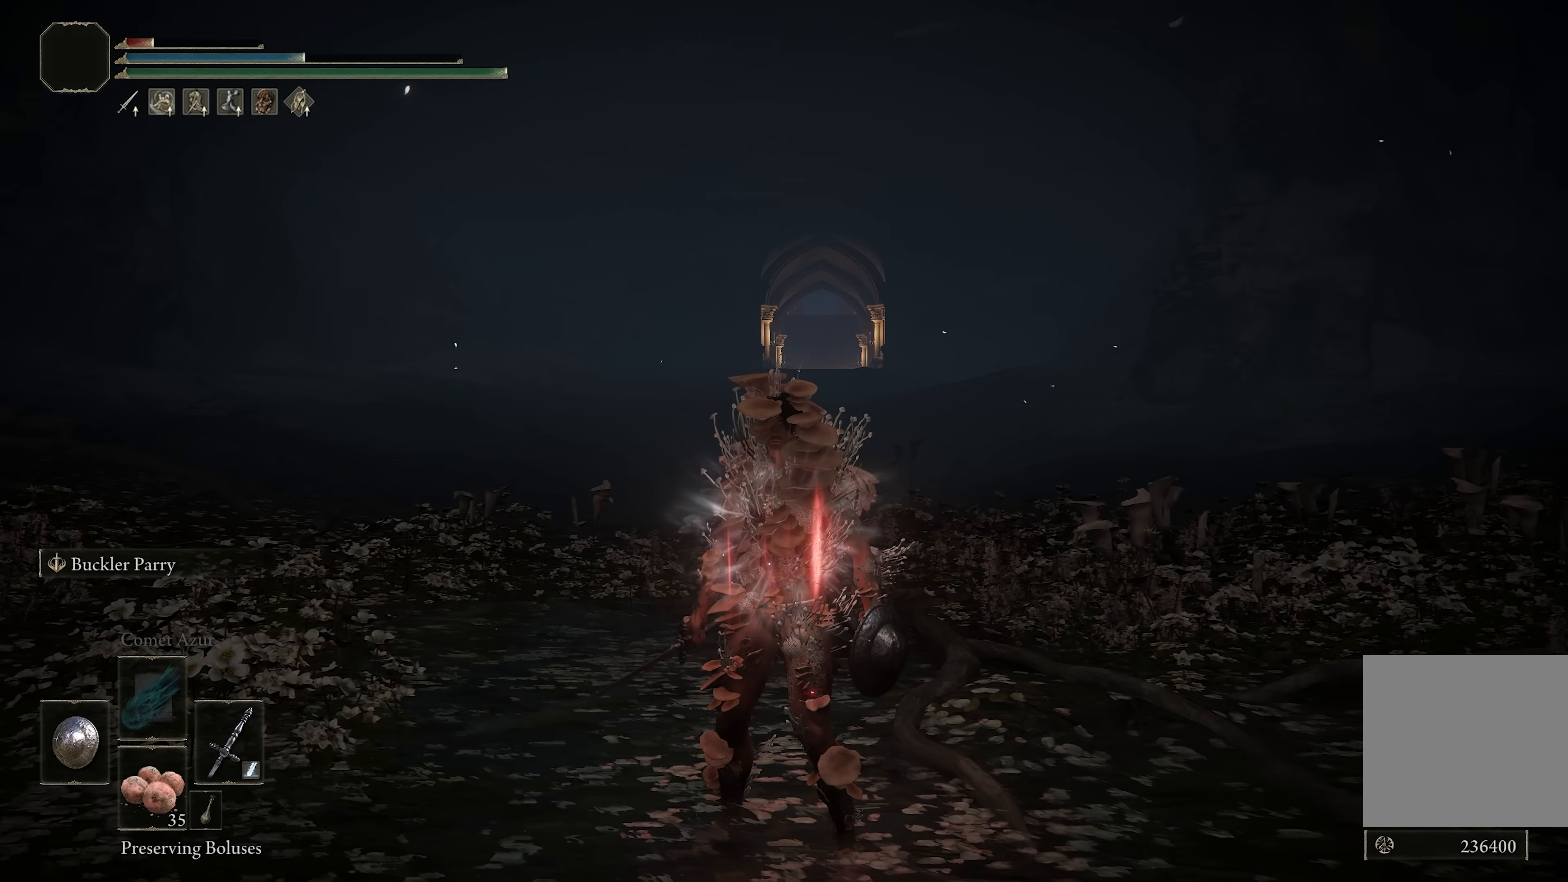
{"buttons": [], "left_stick": "center", "right_stick": "right", "events": [[150, "right_stick", "right"]]}
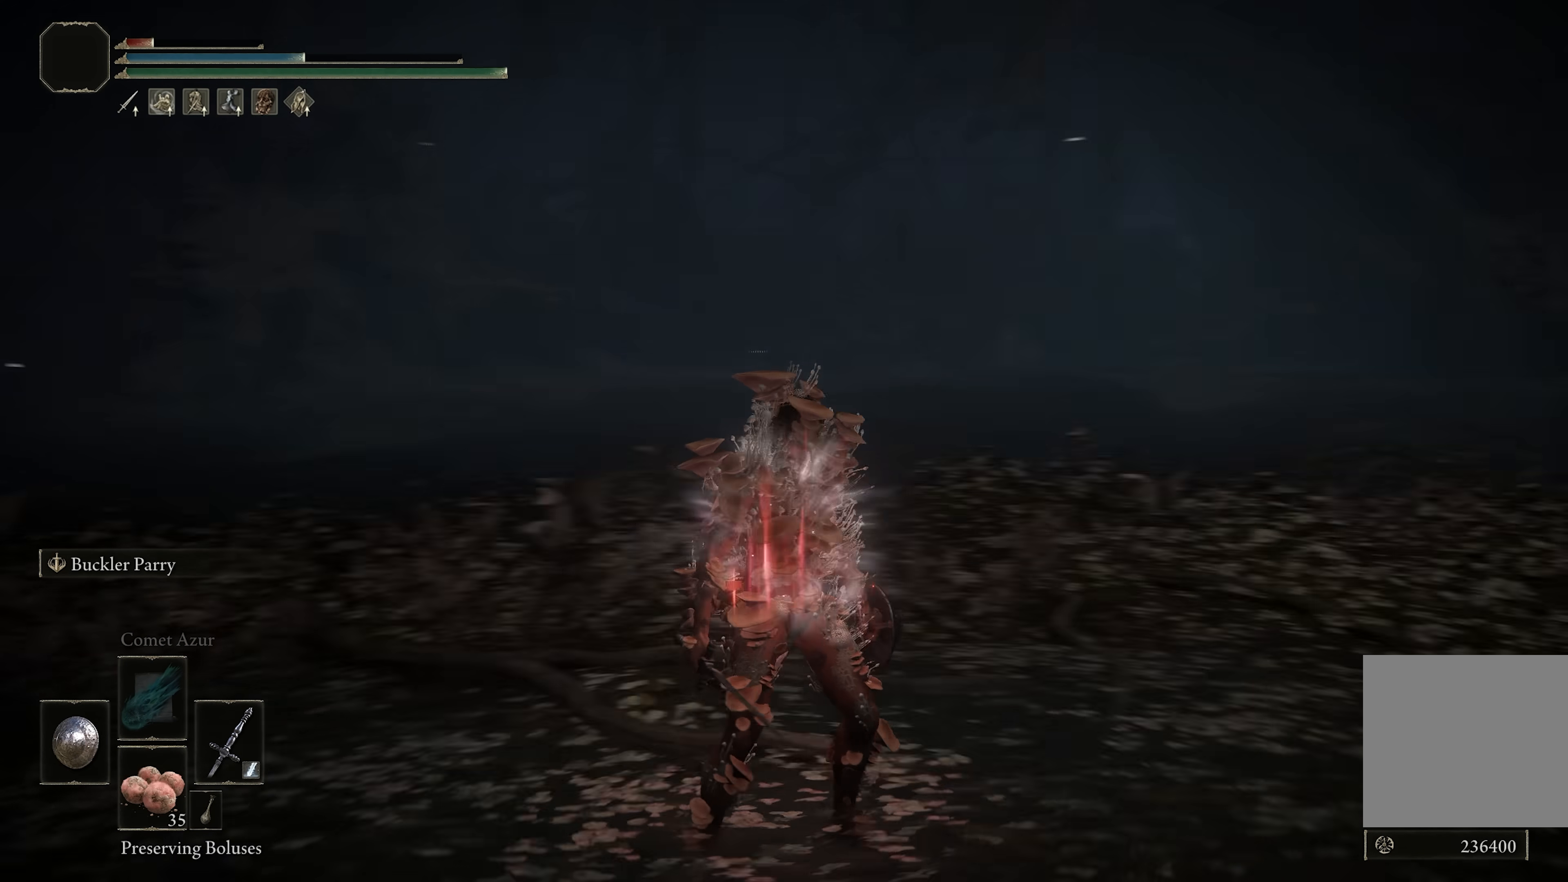
{"buttons": [], "left_stick": "up", "right_stick": "center", "events": [[183, "left_stick", "up"], [367, "right_stick", "center"]]}
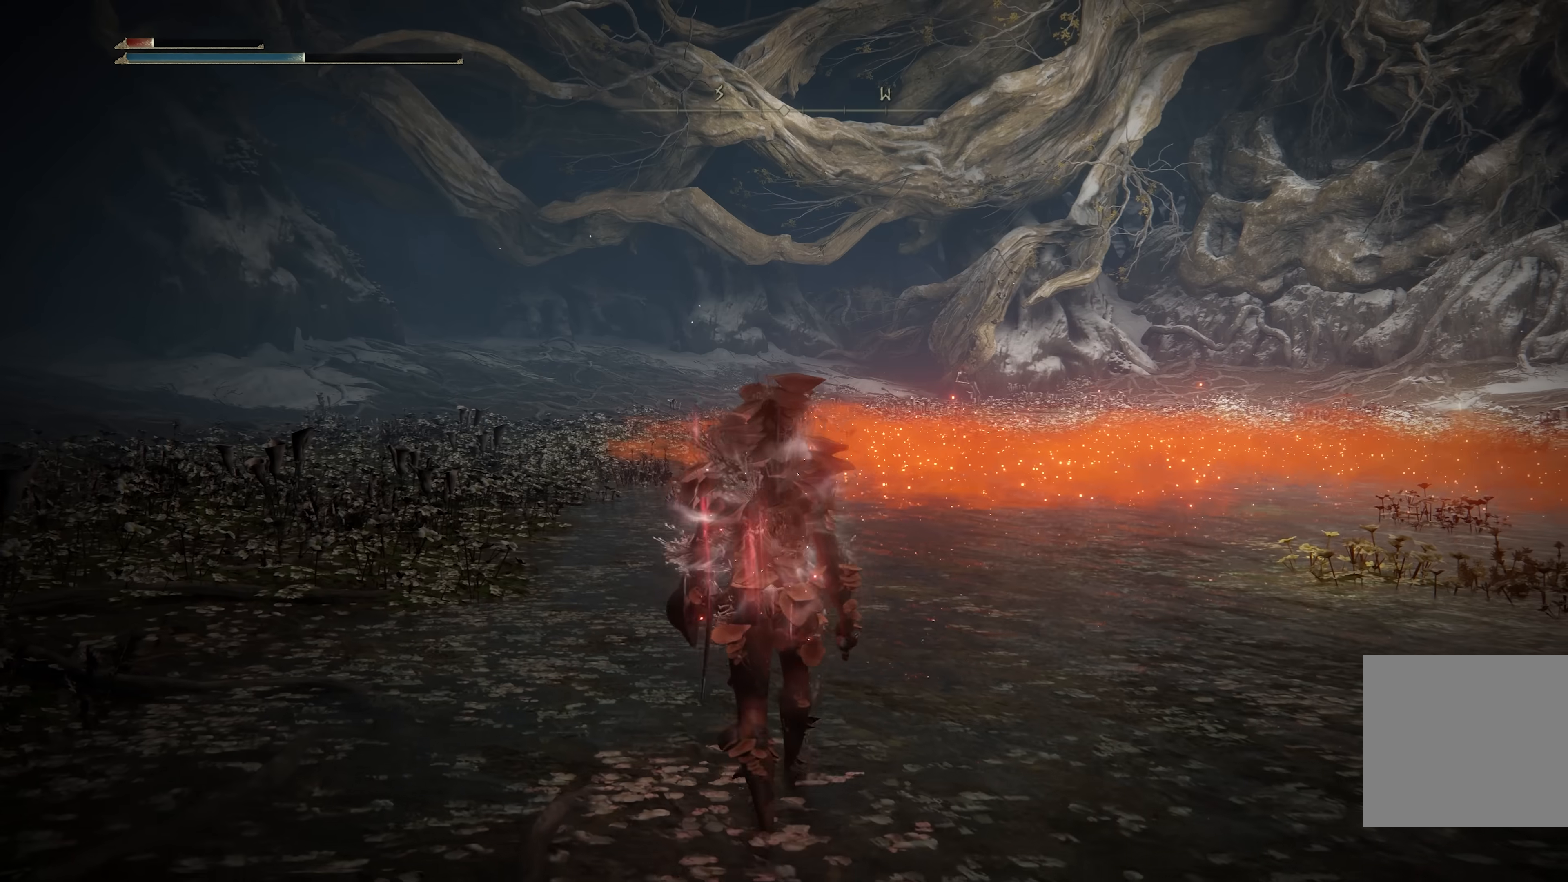
{"buttons": [], "left_stick": "up", "right_stick": "center", "events": []}
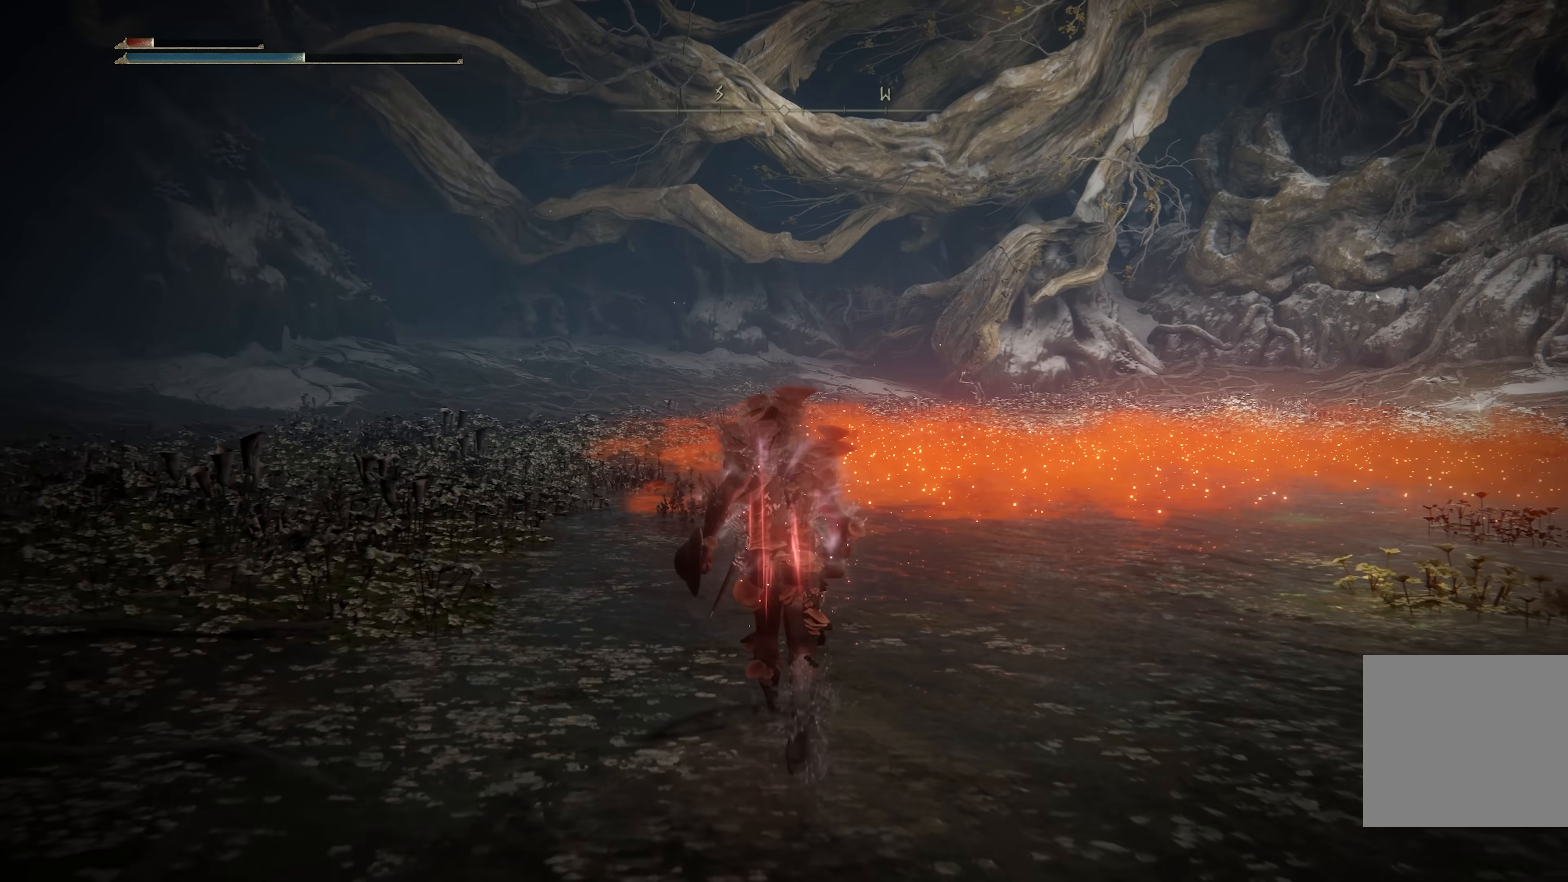
{"buttons": ["B"], "left_stick": "up-left", "right_stick": "center", "events": [[283, "B", "down"], [433, "left_stick", "up-left"]]}
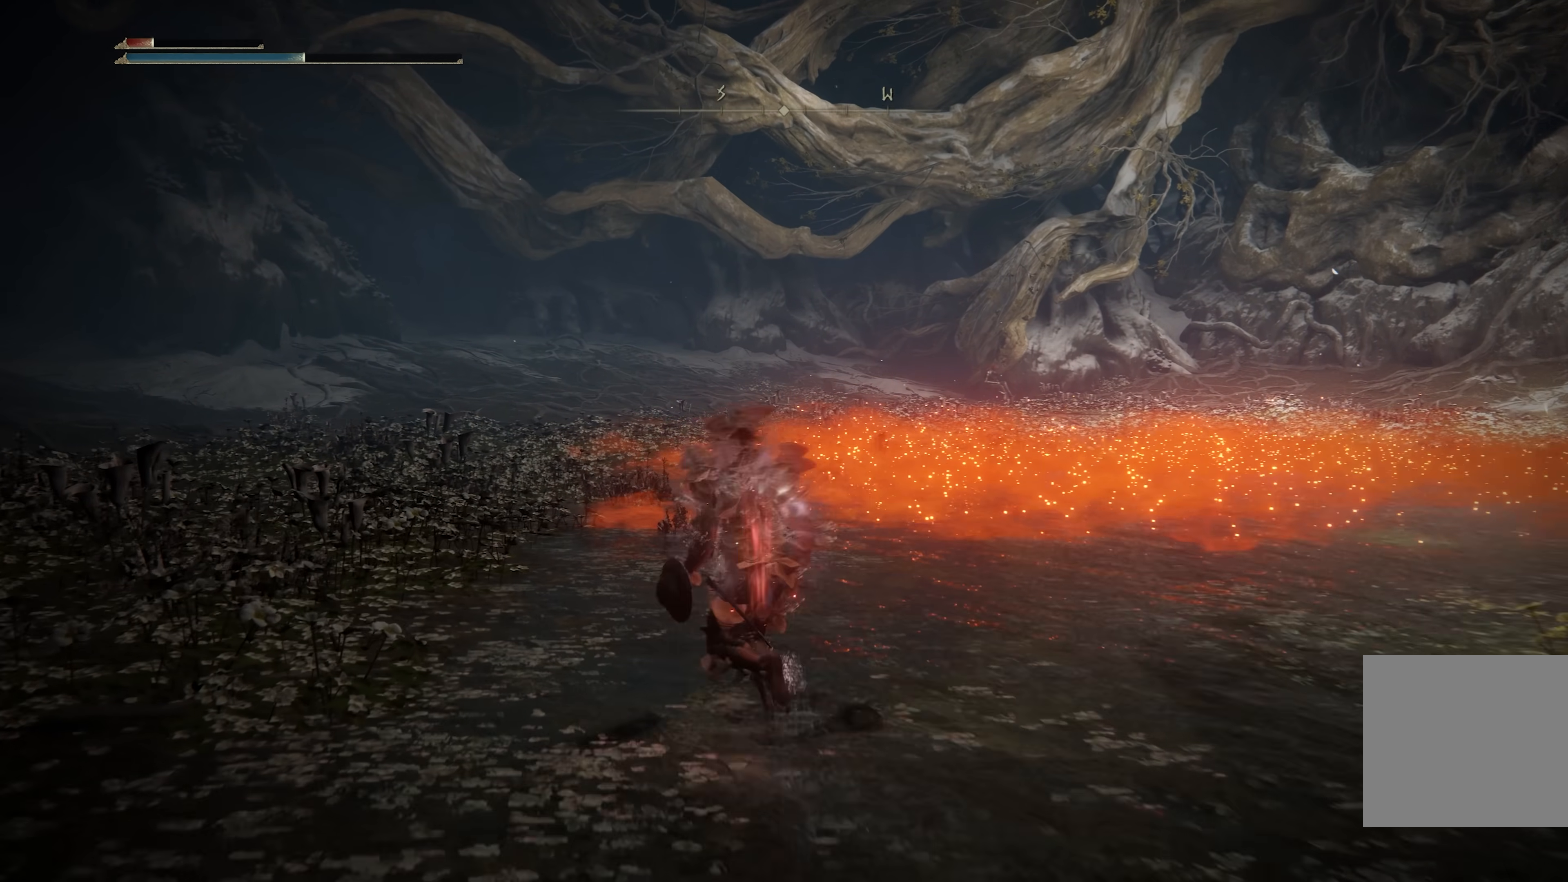
{"buttons": ["B"], "left_stick": "up", "right_stick": "center", "events": [[183, "right_stick", "down-right"], [317, "left_stick", "up"], [400, "right_stick", "center"]]}
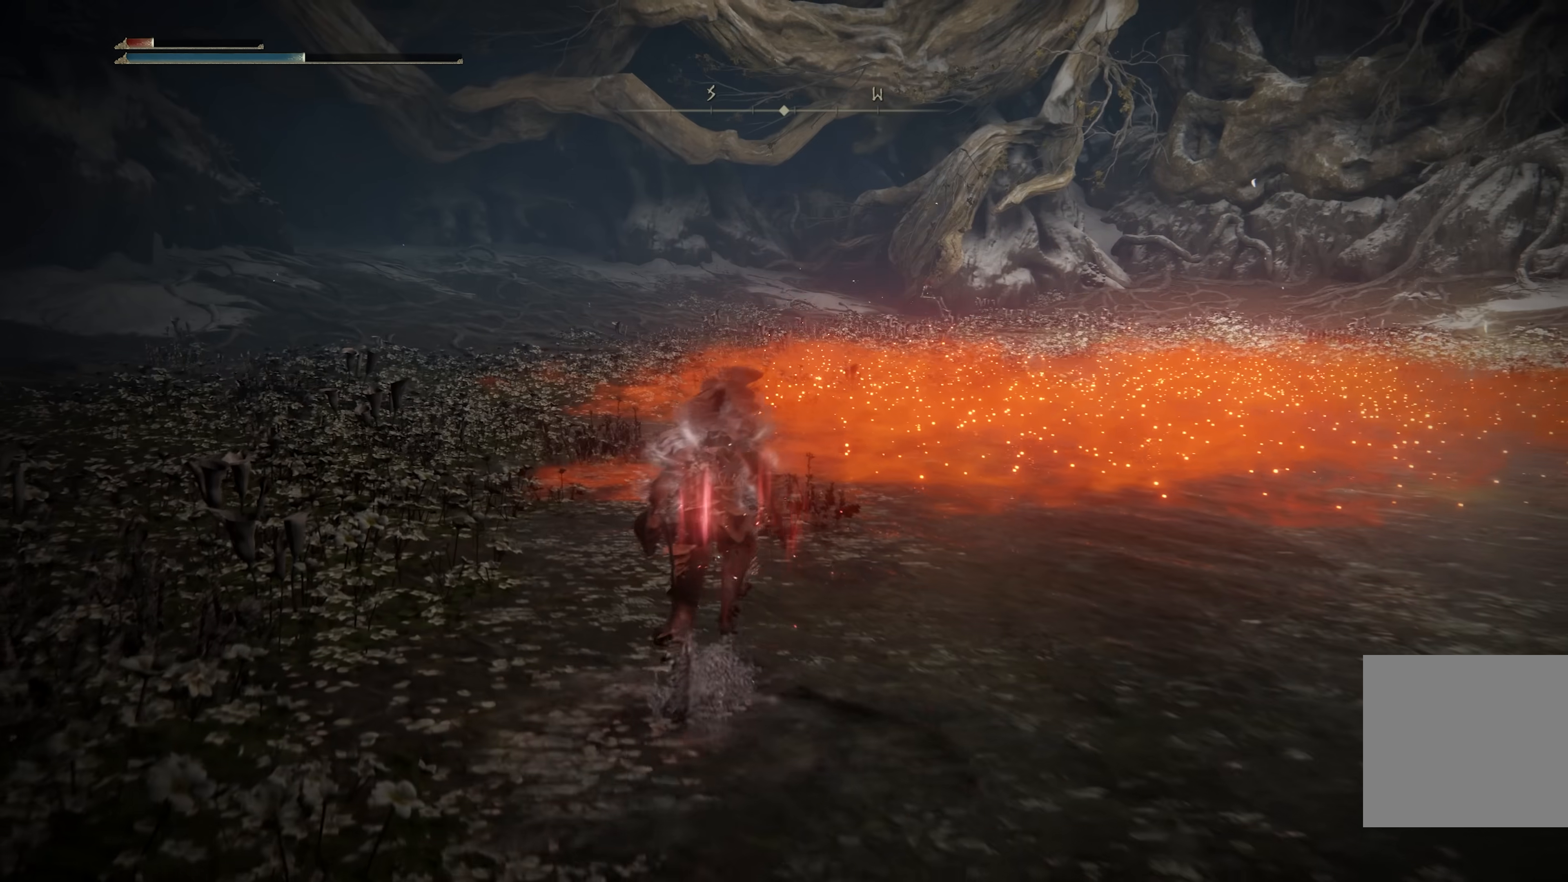
{"buttons": ["B"], "left_stick": "up", "right_stick": "center", "events": [[117, "right_stick", "down-right"], [283, "right_stick", "center"]]}